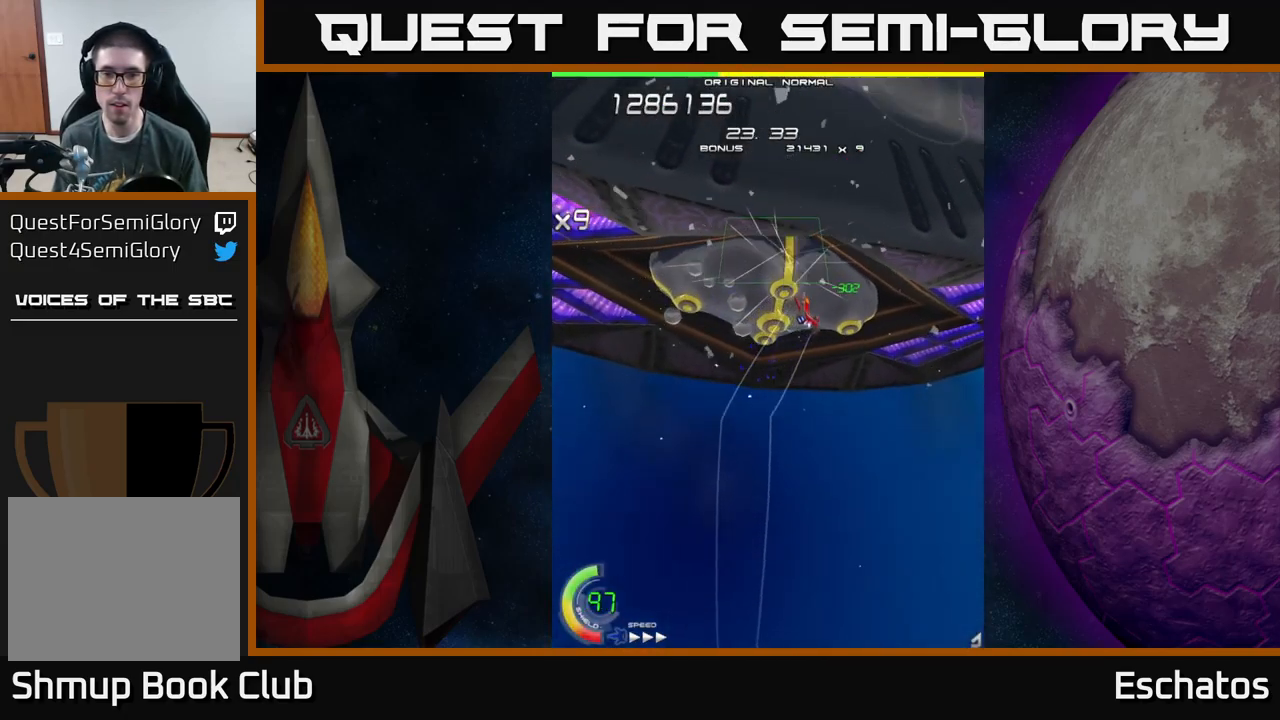
Gameplay with a controller (Xbox layout); each line is a JSON object with the inputs held at the frame after it. "events" lists button and stick changes between this image and that frame as [ms after this image, input, new state], when the widget could be followed in between.
{"buttons": ["X", "DPAD_DOWN", "DPAD_RIGHT"], "left_stick": "center", "right_stick": "center", "events": [[166, "DPAD_RIGHT", "up"], [266, "DPAD_DOWN", "down"], [383, "DPAD_RIGHT", "down"]]}
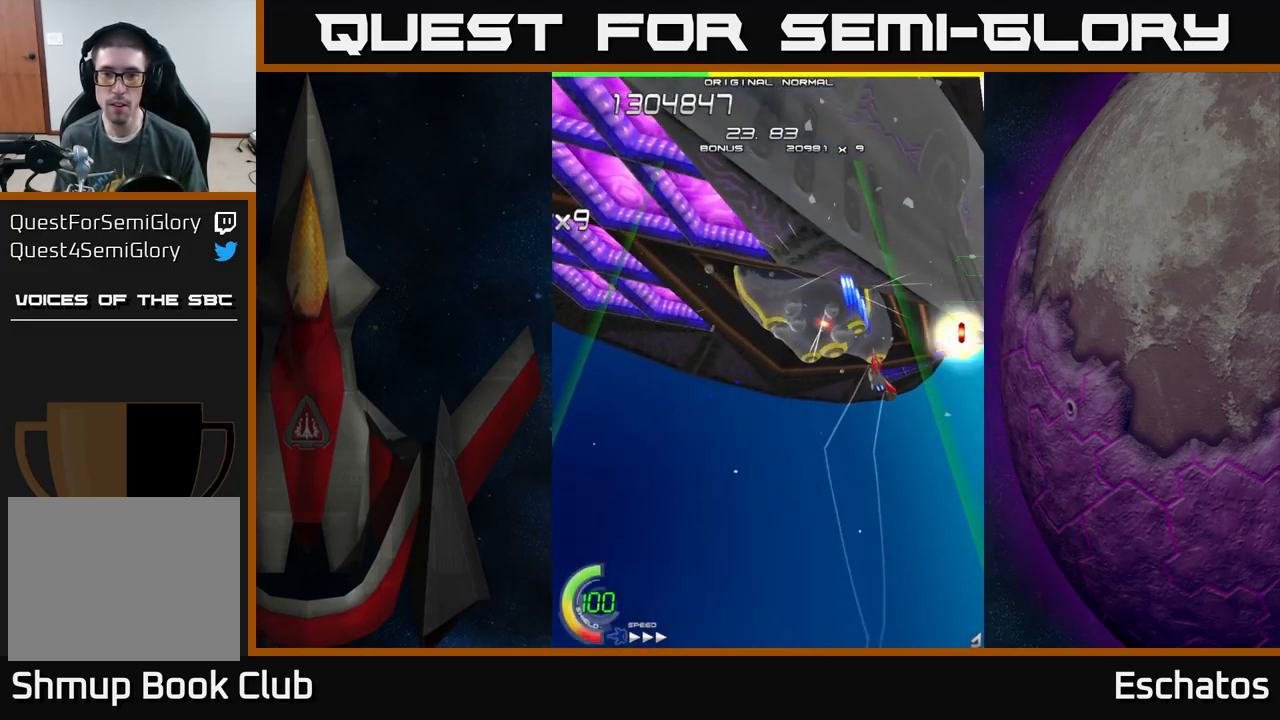
{"buttons": ["X", "DPAD_DOWN"], "left_stick": "center", "right_stick": "center", "events": [[83, "DPAD_DOWN", "up"], [83, "DPAD_RIGHT", "up"], [283, "DPAD_LEFT", "down"], [350, "DPAD_DOWN", "down"], [416, "DPAD_LEFT", "up"]]}
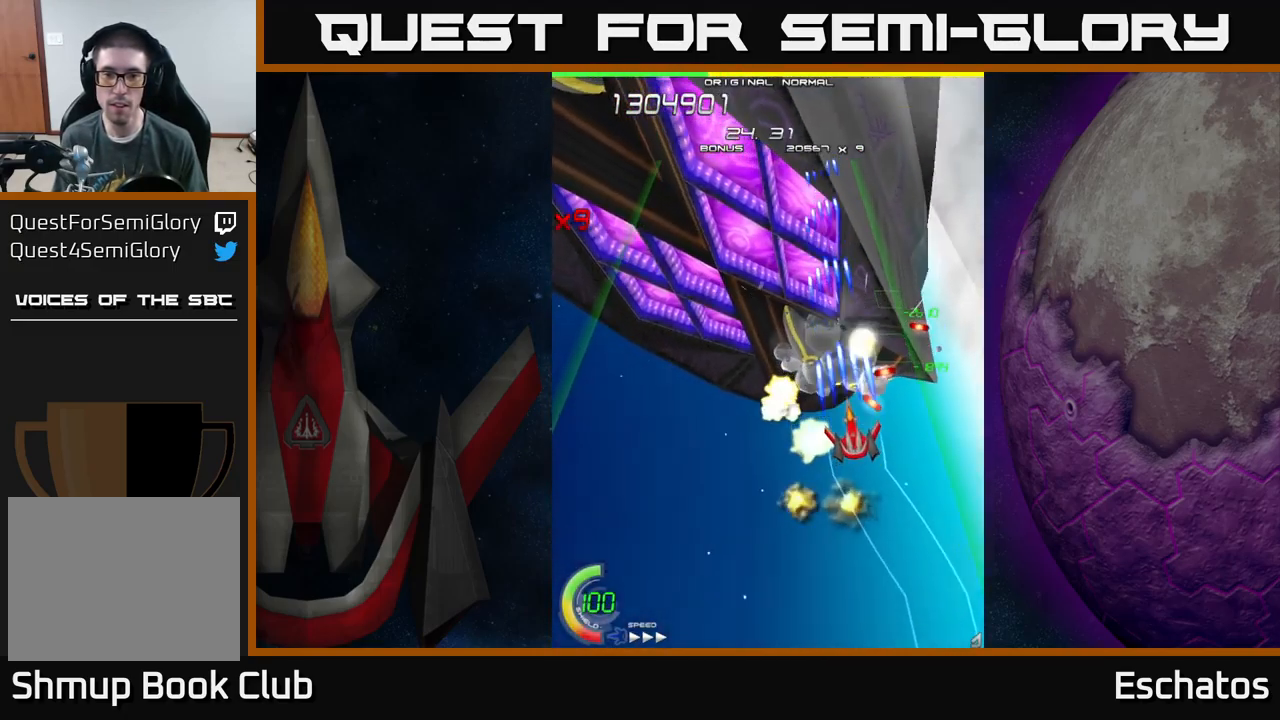
{"buttons": ["X"], "left_stick": "center", "right_stick": "center", "events": [[166, "DPAD_LEFT", "down"], [183, "DPAD_DOWN", "up"], [266, "DPAD_DOWN", "down"], [350, "DPAD_LEFT", "up"], [483, "DPAD_DOWN", "up"]]}
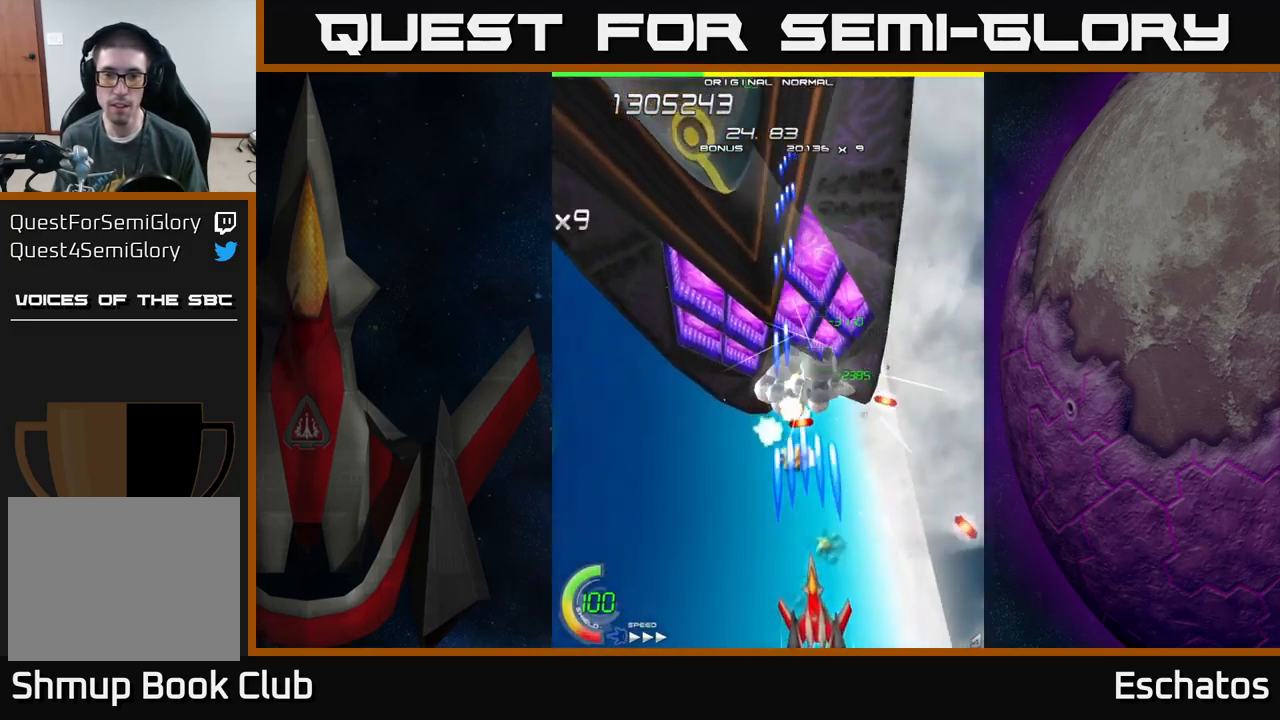
{"buttons": ["X", "DPAD_UP"], "left_stick": "center", "right_stick": "center", "events": [[283, "DPAD_LEFT", "down"], [383, "DPAD_LEFT", "up"], [383, "DPAD_UP", "down"], [416, "DPAD_RIGHT", "down"], [450, "DPAD_RIGHT", "up"]]}
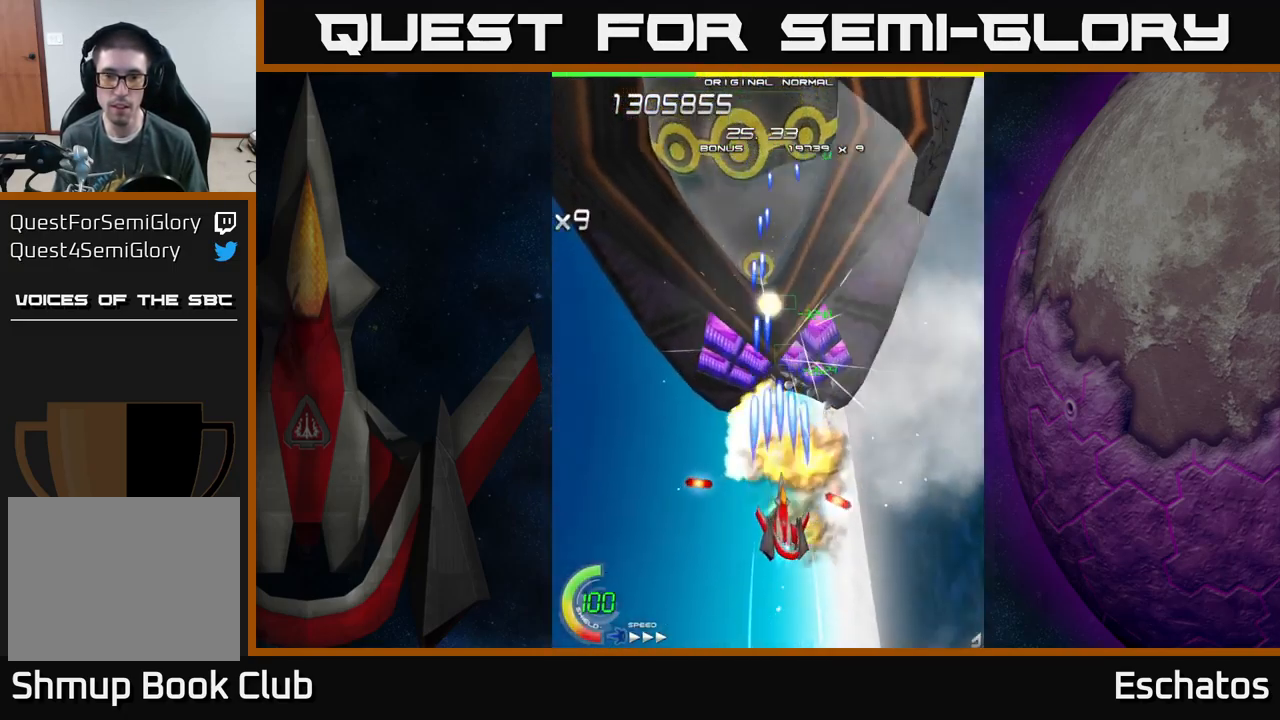
{"buttons": ["X"], "left_stick": "center", "right_stick": "center", "events": [[216, "DPAD_LEFT", "down"], [283, "DPAD_LEFT", "up"], [283, "DPAD_UP", "up"]]}
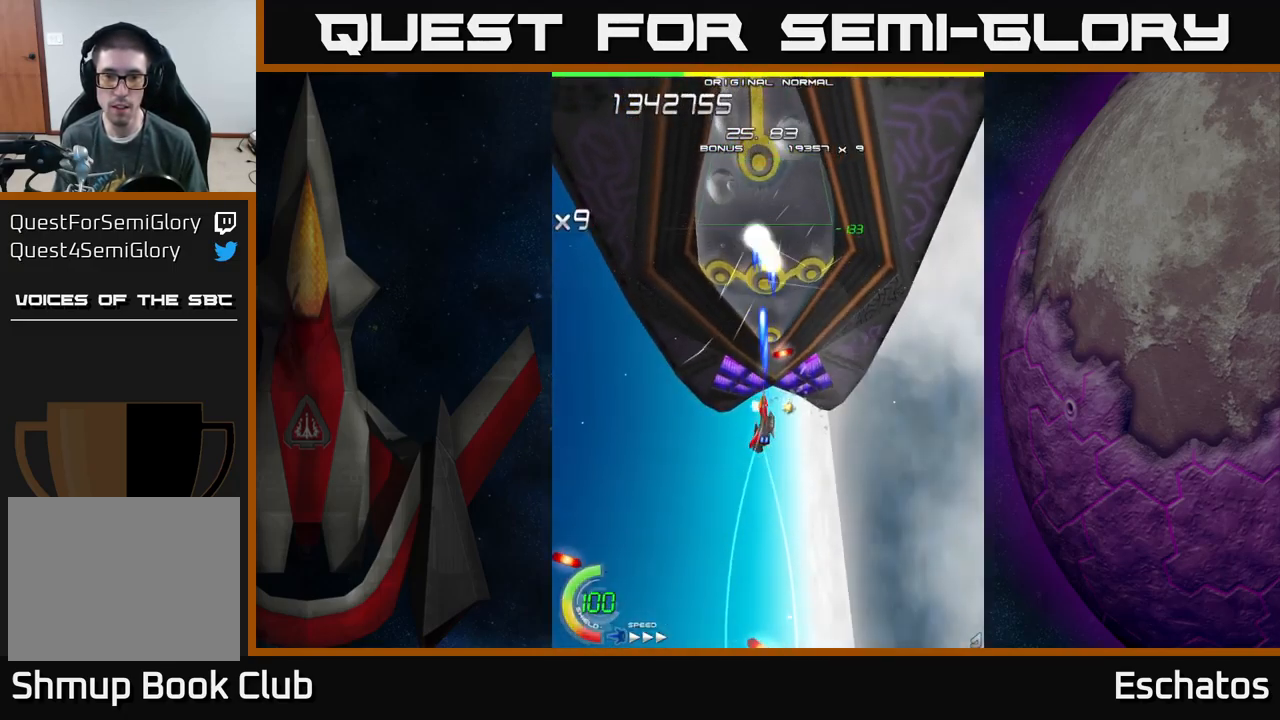
{"buttons": ["X", "DPAD_DOWN"], "left_stick": "center", "right_stick": "center", "events": [[316, "DPAD_DOWN", "down"]]}
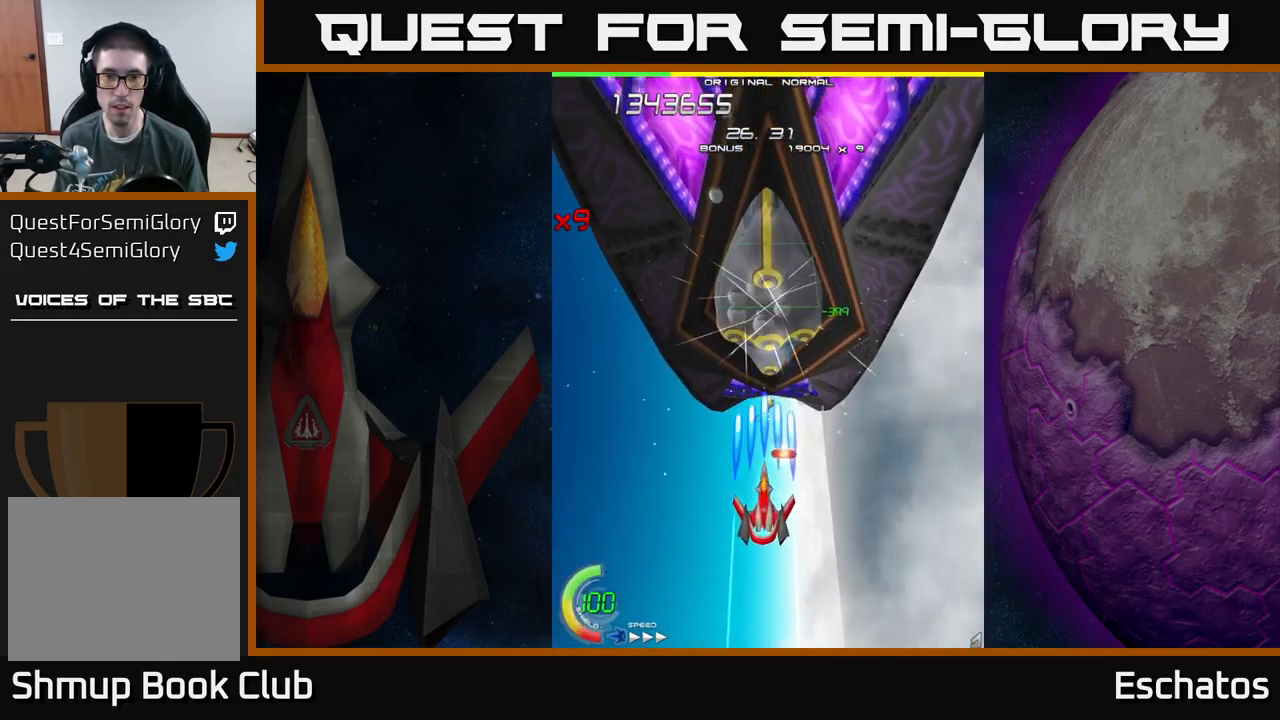
{"buttons": ["X", "DPAD_UP"], "left_stick": "center", "right_stick": "center", "events": [[183, "DPAD_DOWN", "up"], [417, "DPAD_LEFT", "down"], [483, "DPAD_LEFT", "up"], [483, "DPAD_UP", "down"]]}
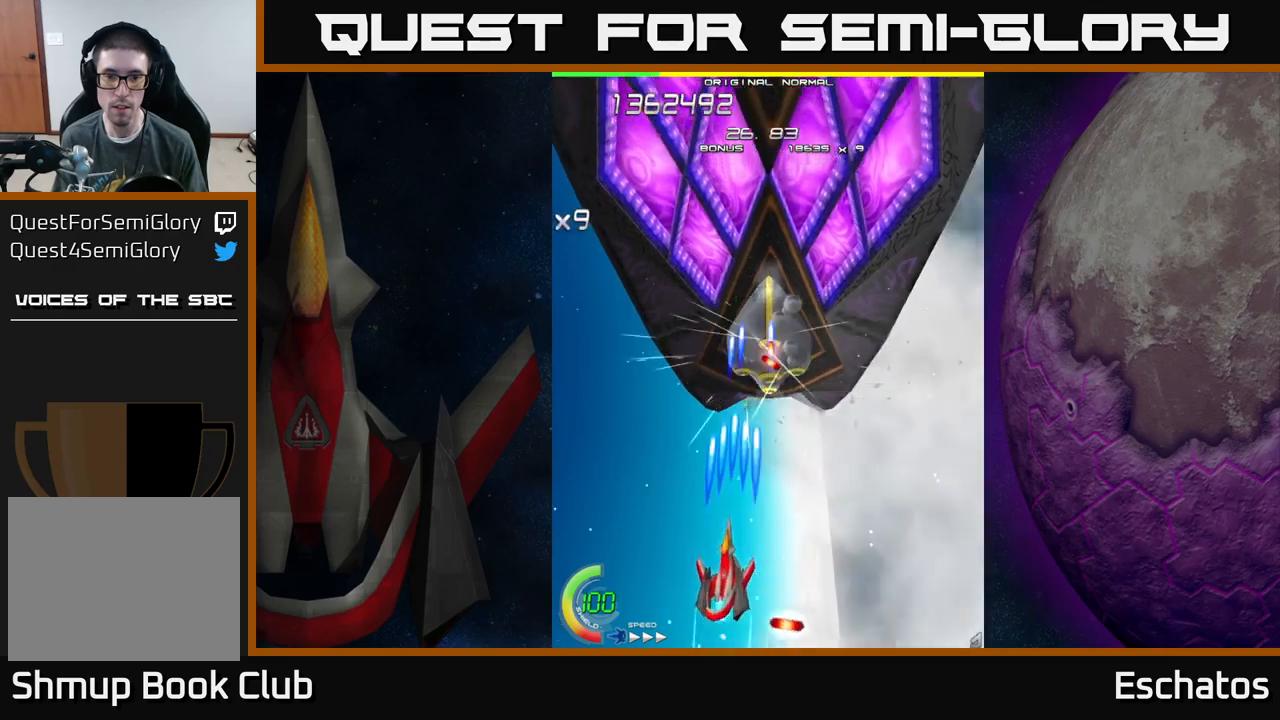
{"buttons": ["X", "DPAD_DOWN"], "left_stick": "center", "right_stick": "center", "events": [[33, "DPAD_RIGHT", "down"], [167, "DPAD_RIGHT", "up"], [317, "DPAD_UP", "up"], [383, "DPAD_DOWN", "down"]]}
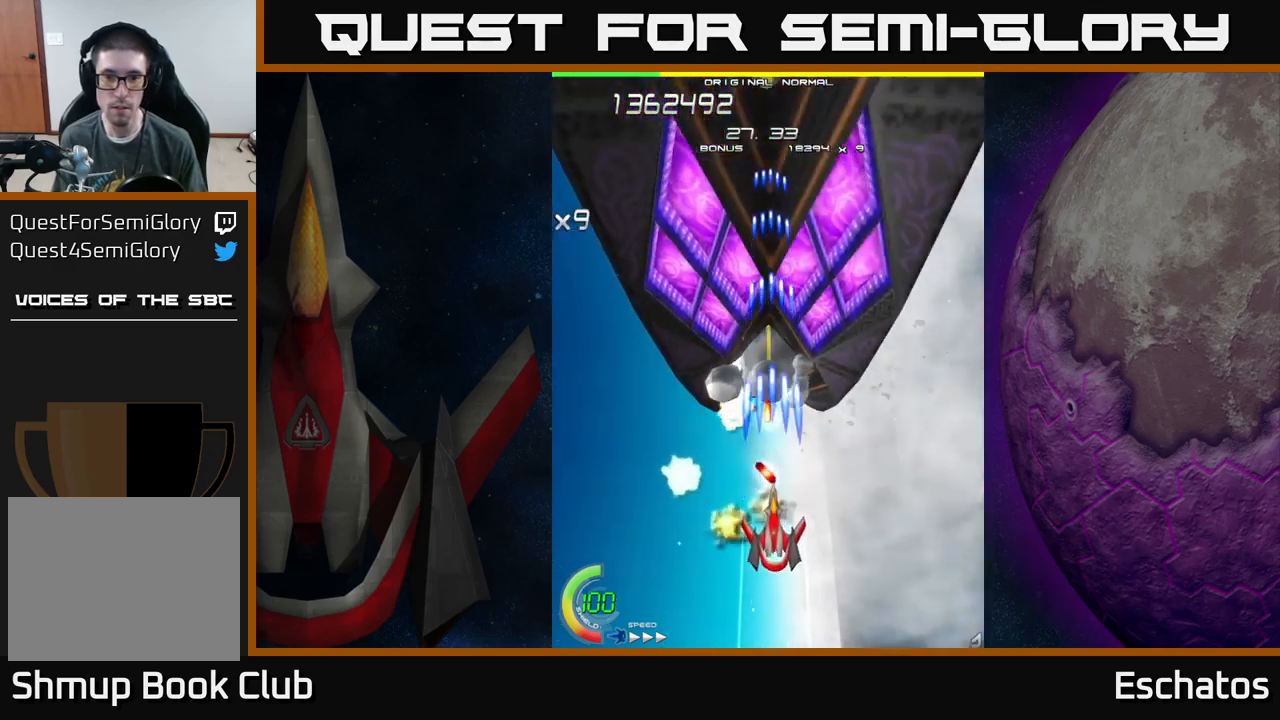
{"buttons": ["X", "DPAD_UP"], "left_stick": "center", "right_stick": "center", "events": [[217, "DPAD_DOWN", "up"], [250, "DPAD_UP", "down"], [267, "DPAD_RIGHT", "down"], [300, "DPAD_RIGHT", "up"], [400, "DPAD_LEFT", "down"], [483, "DPAD_LEFT", "up"]]}
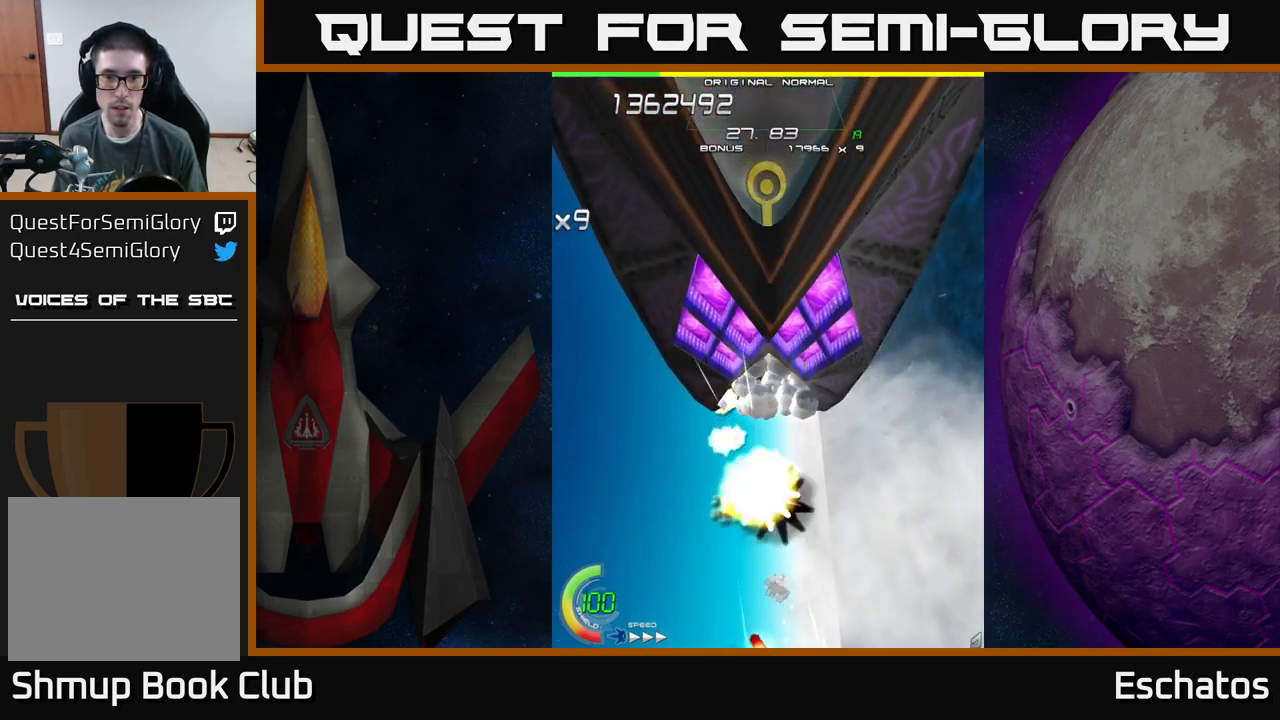
{"buttons": ["X"], "left_stick": "center", "right_stick": "center", "events": [[67, "DPAD_RIGHT", "down"], [117, "DPAD_RIGHT", "up"], [250, "DPAD_UP", "up"]]}
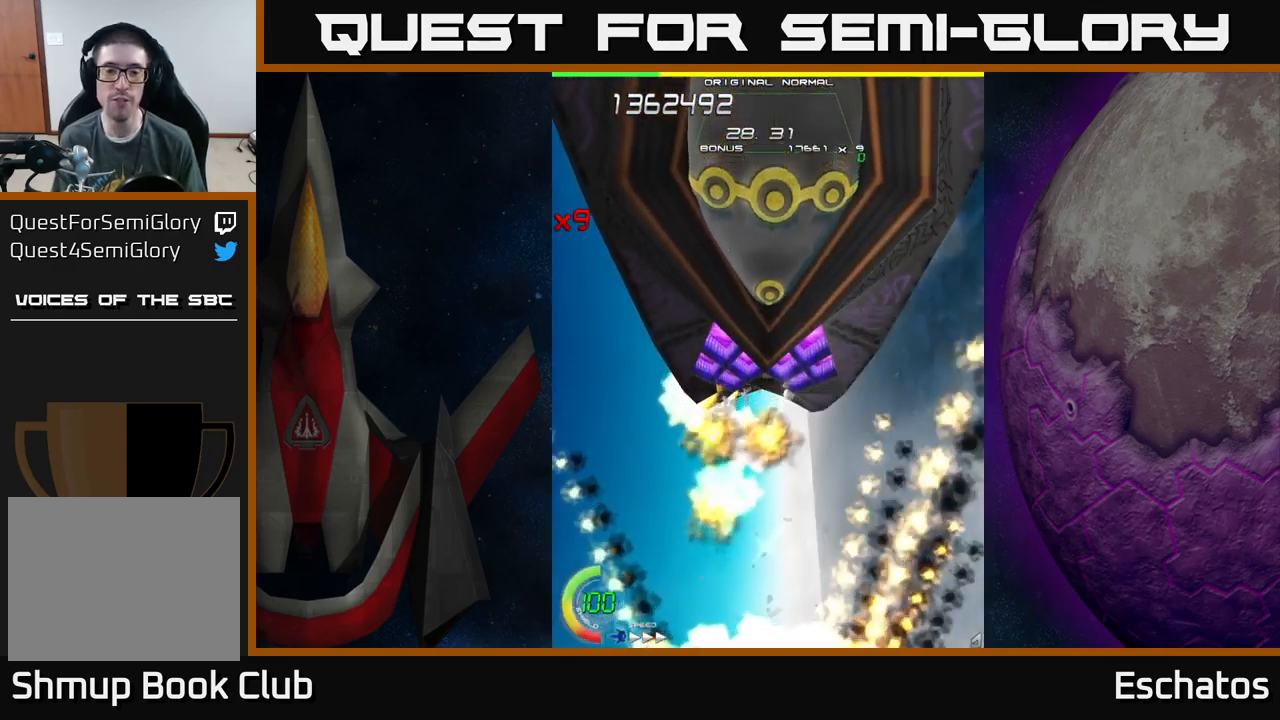
{"buttons": [], "left_stick": "center", "right_stick": "center", "events": [[500, "X", "up"]]}
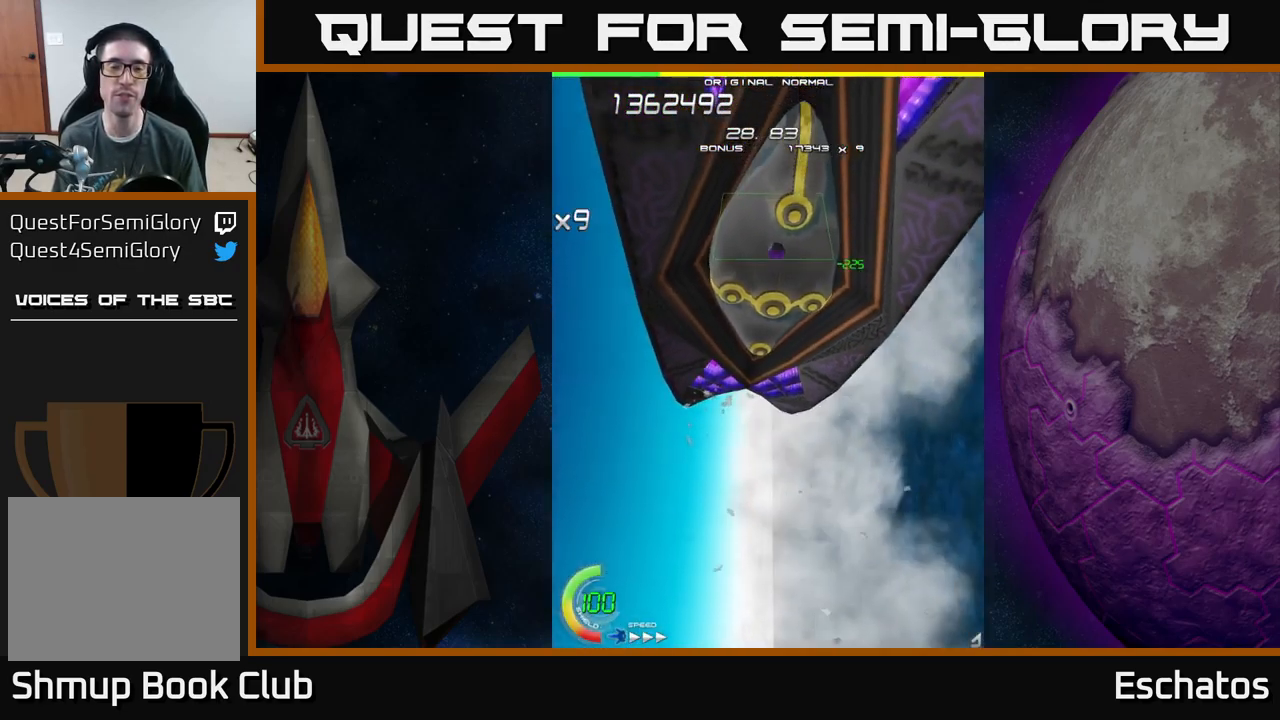
{"buttons": ["START"], "left_stick": "center", "right_stick": "center", "events": [[267, "START", "down"]]}
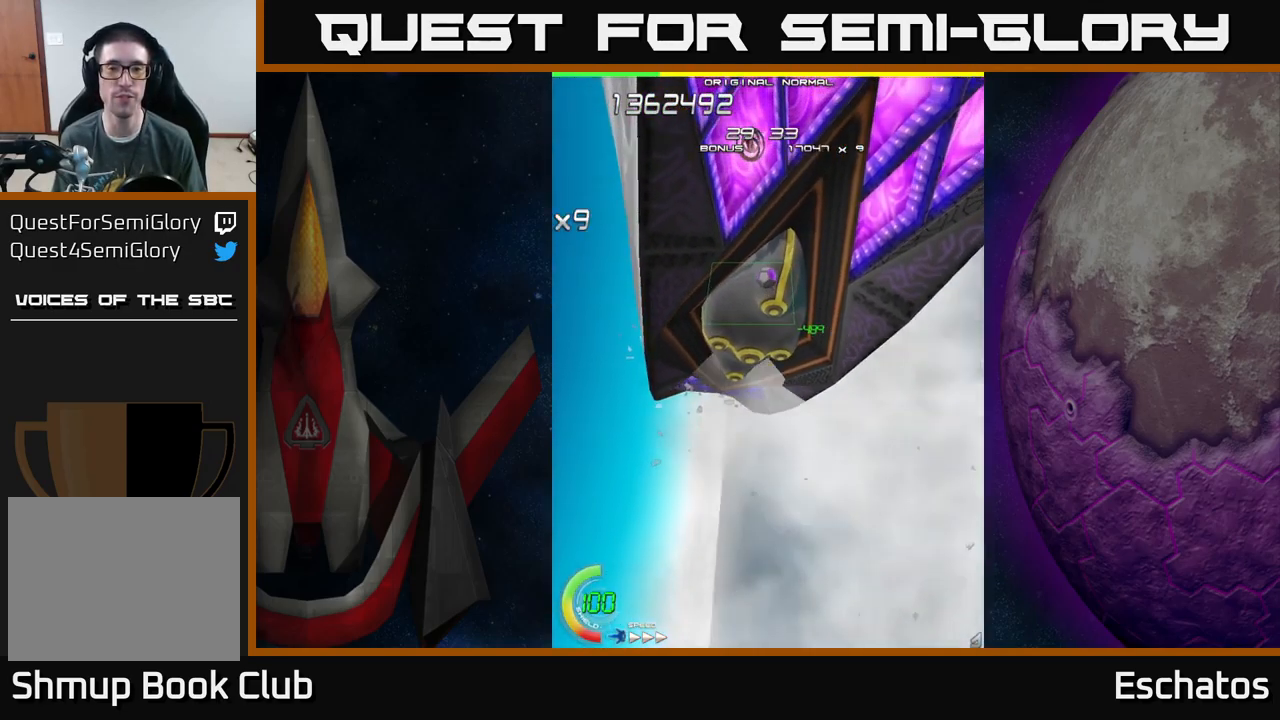
{"buttons": [], "left_stick": "center", "right_stick": "center", "events": [[33, "START", "up"]]}
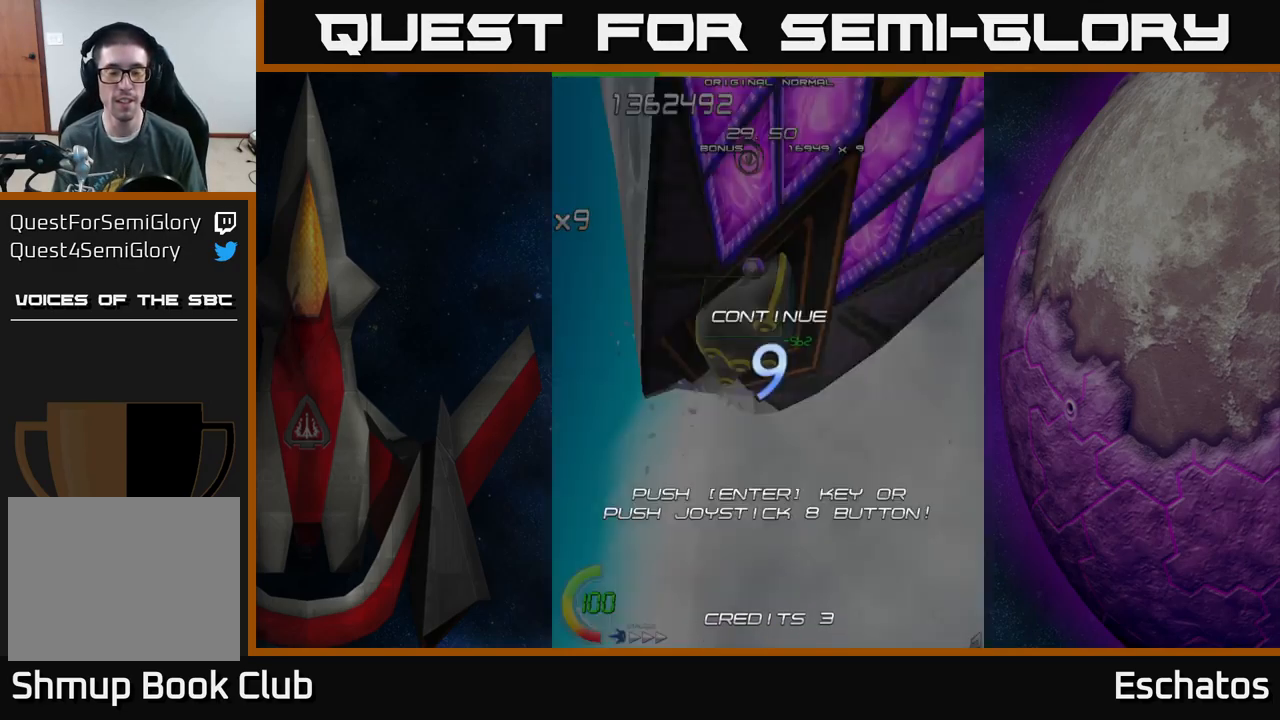
{"buttons": ["X"], "left_stick": "center", "right_stick": "center", "events": [[367, "A", "down"], [367, "X", "down"], [400, "A", "up"]]}
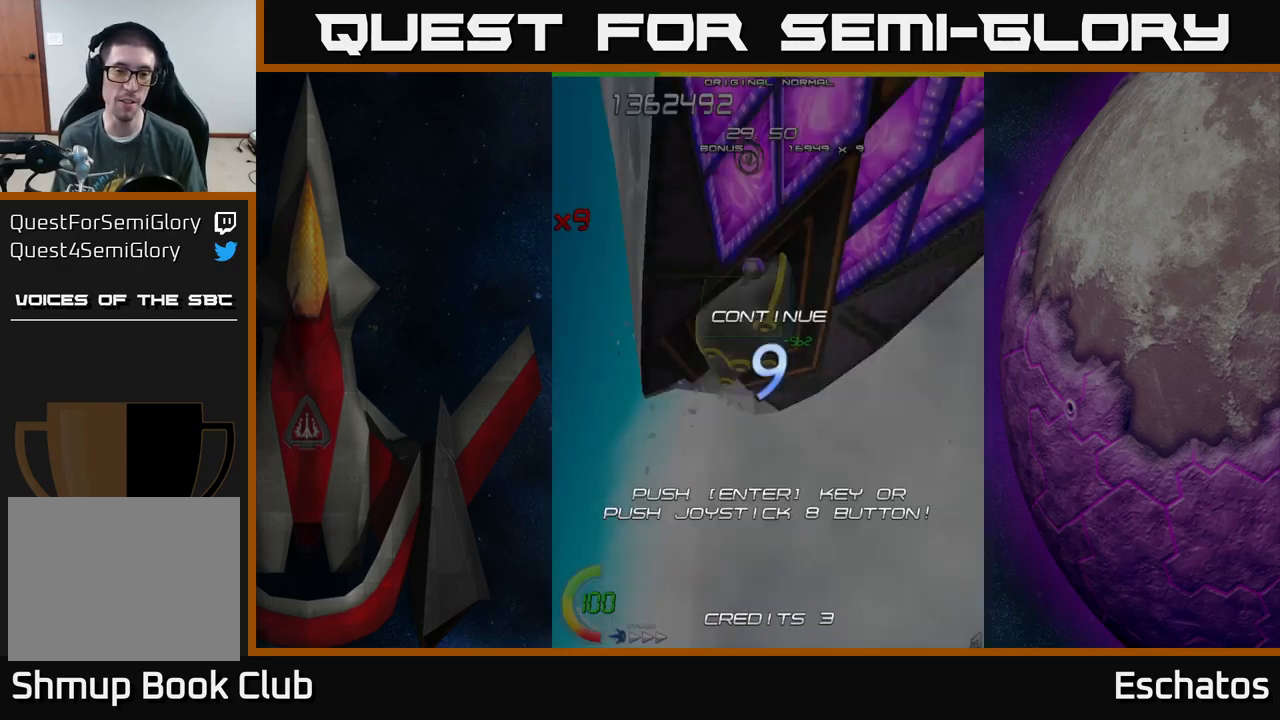
{"buttons": ["A"], "left_stick": "center", "right_stick": "center", "events": [[50, "A", "down"], [67, "X", "up"], [117, "X", "down"], [150, "A", "up"], [250, "A", "down"], [267, "X", "up"], [350, "X", "down"], [367, "A", "up"], [467, "A", "down"], [483, "X", "up"]]}
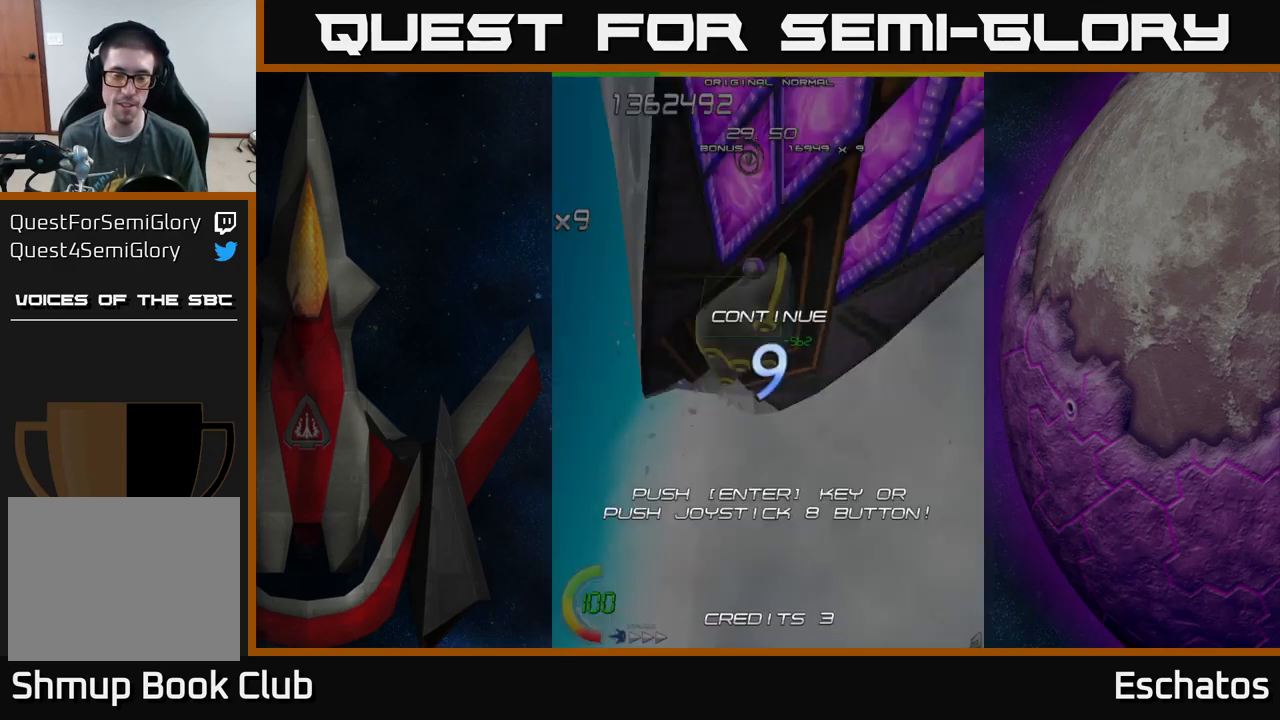
{"buttons": ["X"], "left_stick": "center", "right_stick": "center", "events": [[33, "X", "down"], [50, "A", "up"], [150, "A", "down"], [167, "X", "up"], [267, "X", "down"], [283, "A", "up"], [383, "A", "down"], [400, "X", "up"], [467, "X", "down"], [483, "A", "up"]]}
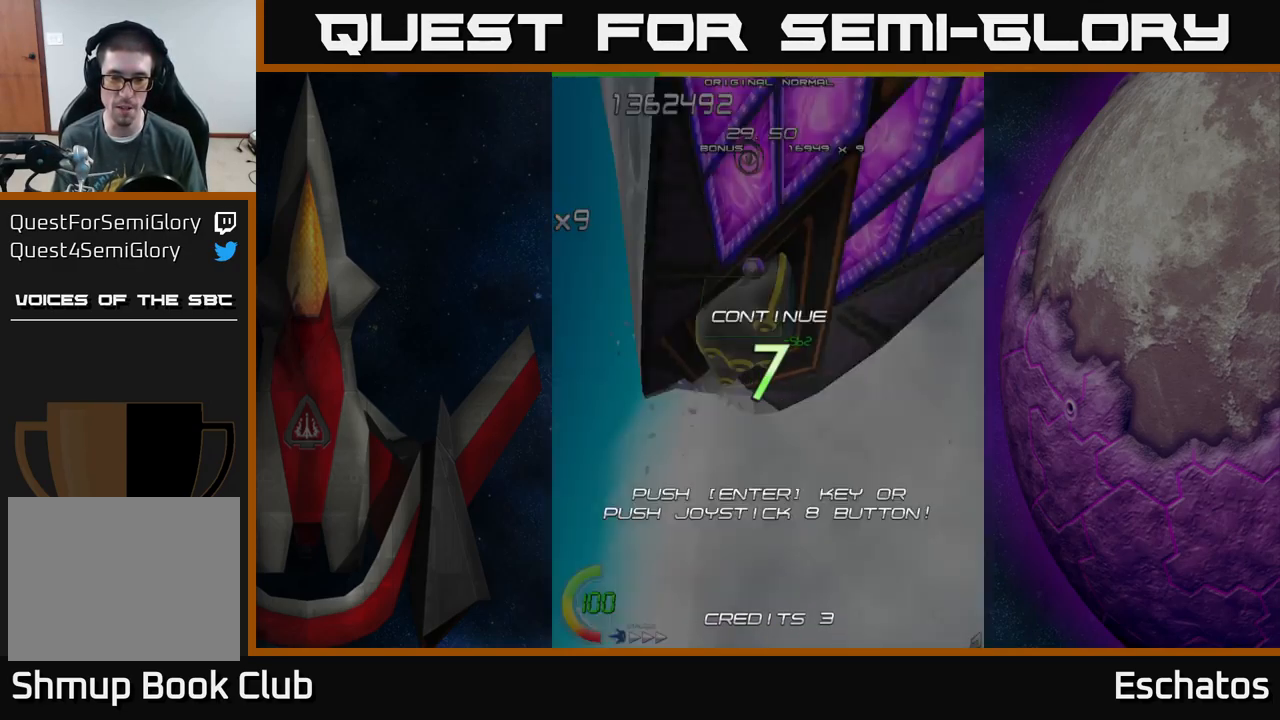
{"buttons": ["X"], "left_stick": "center", "right_stick": "center", "events": [[83, "A", "down"], [117, "X", "up"], [200, "X", "down"], [233, "A", "up"], [300, "A", "down"], [350, "X", "up"], [400, "X", "down"], [434, "A", "up"]]}
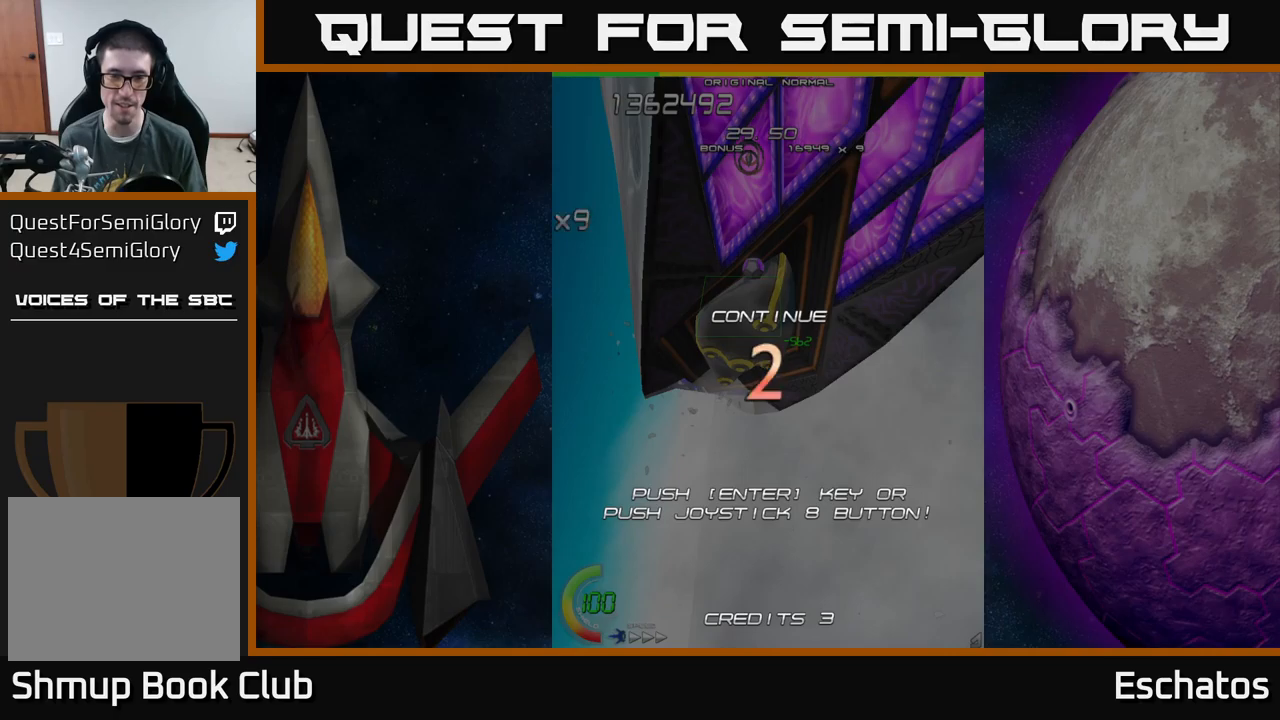
{"buttons": ["A"], "left_stick": "center", "right_stick": "center", "events": [[17, "A", "down"], [67, "X", "up"], [134, "X", "down"], [150, "A", "up"], [250, "A", "down"], [267, "X", "up"], [300, "X", "down"], [334, "A", "up"], [417, "A", "down"], [467, "X", "up"]]}
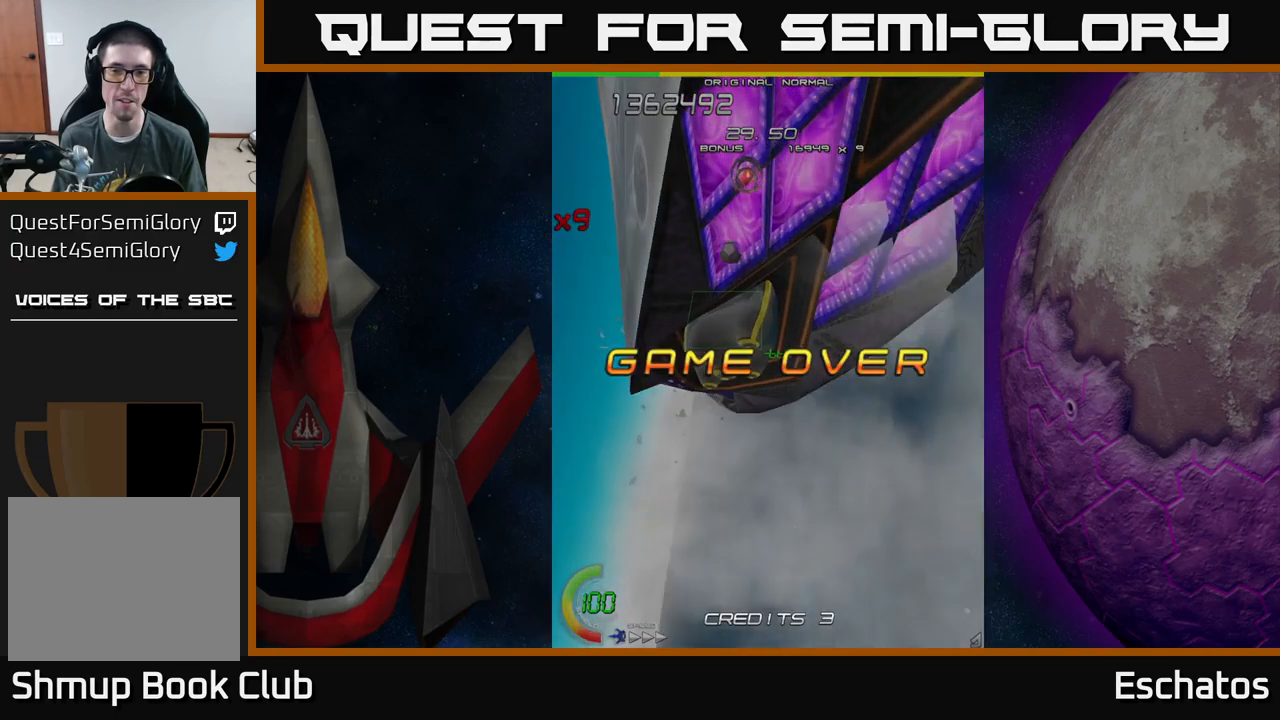
{"buttons": [], "left_stick": "center", "right_stick": "center", "events": [[84, "A", "up"], [234, "START", "down"], [400, "START", "up"]]}
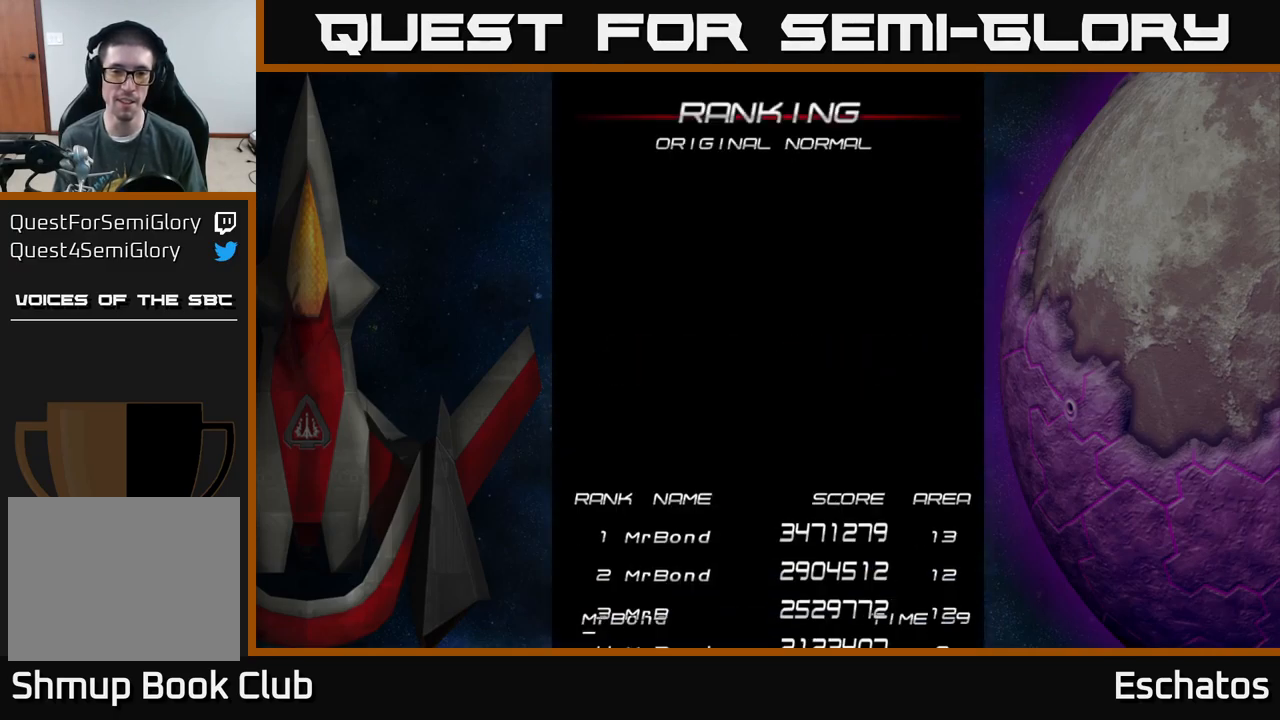
{"buttons": [], "left_stick": "center", "right_stick": "center", "events": []}
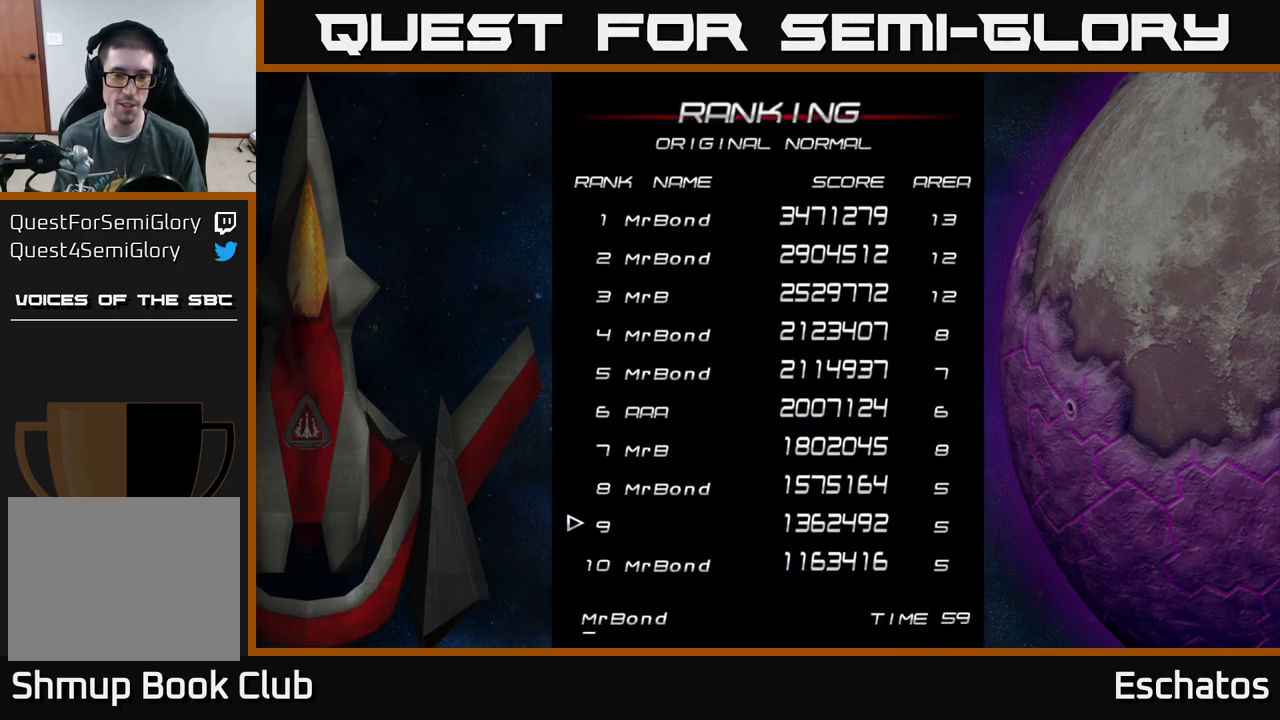
{"buttons": [], "left_stick": "center", "right_stick": "center", "events": [[184, "A", "down"], [234, "A", "up"], [284, "A", "down"], [334, "A", "up"], [417, "A", "down"], [484, "A", "up"]]}
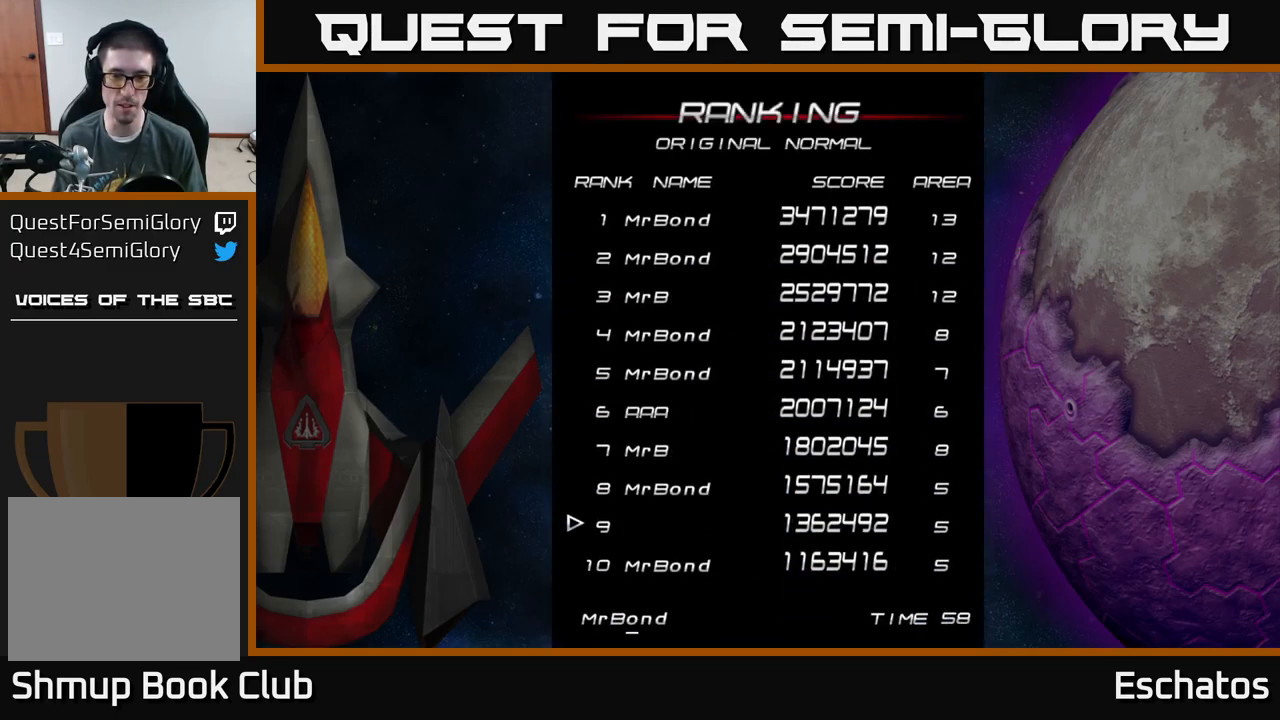
{"buttons": [], "left_stick": "center", "right_stick": "center", "events": [[67, "A", "down"], [117, "A", "up"], [184, "A", "down"], [234, "A", "up"], [300, "A", "down"], [367, "A", "up"]]}
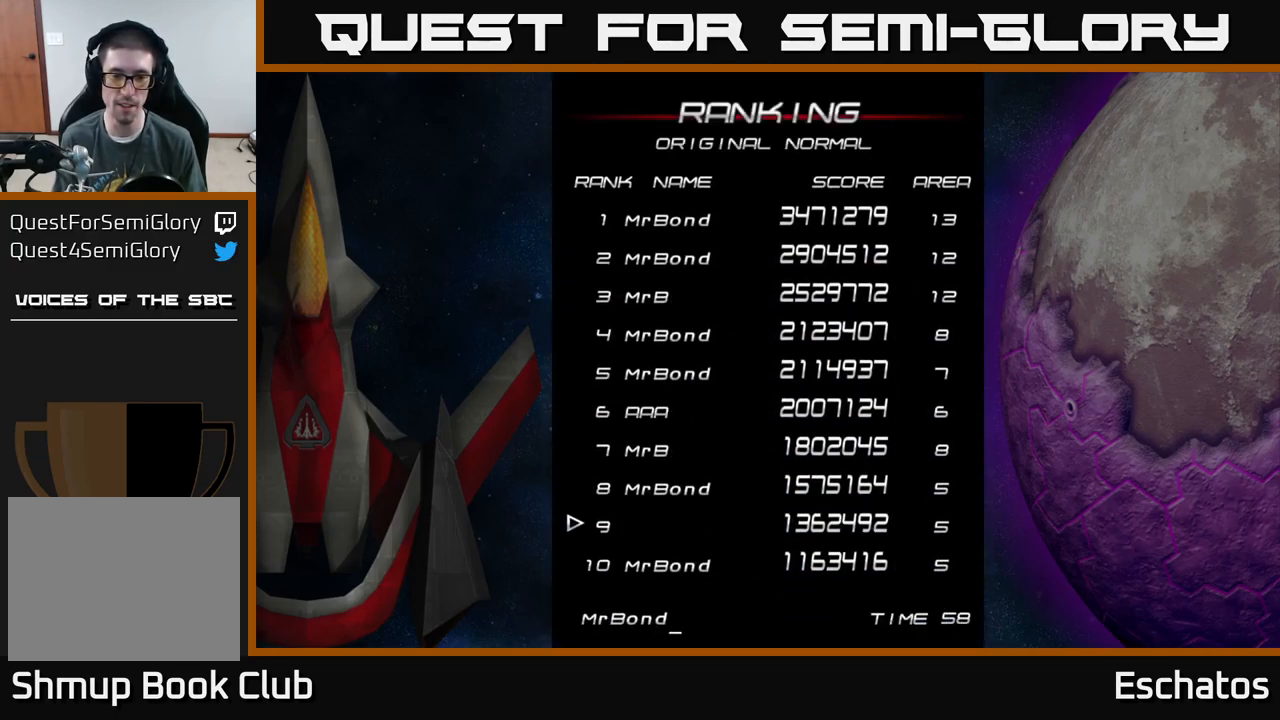
{"buttons": [], "left_stick": "center", "right_stick": "center", "events": [[100, "A", "down"], [167, "A", "up"], [434, "A", "down"], [500, "A", "up"]]}
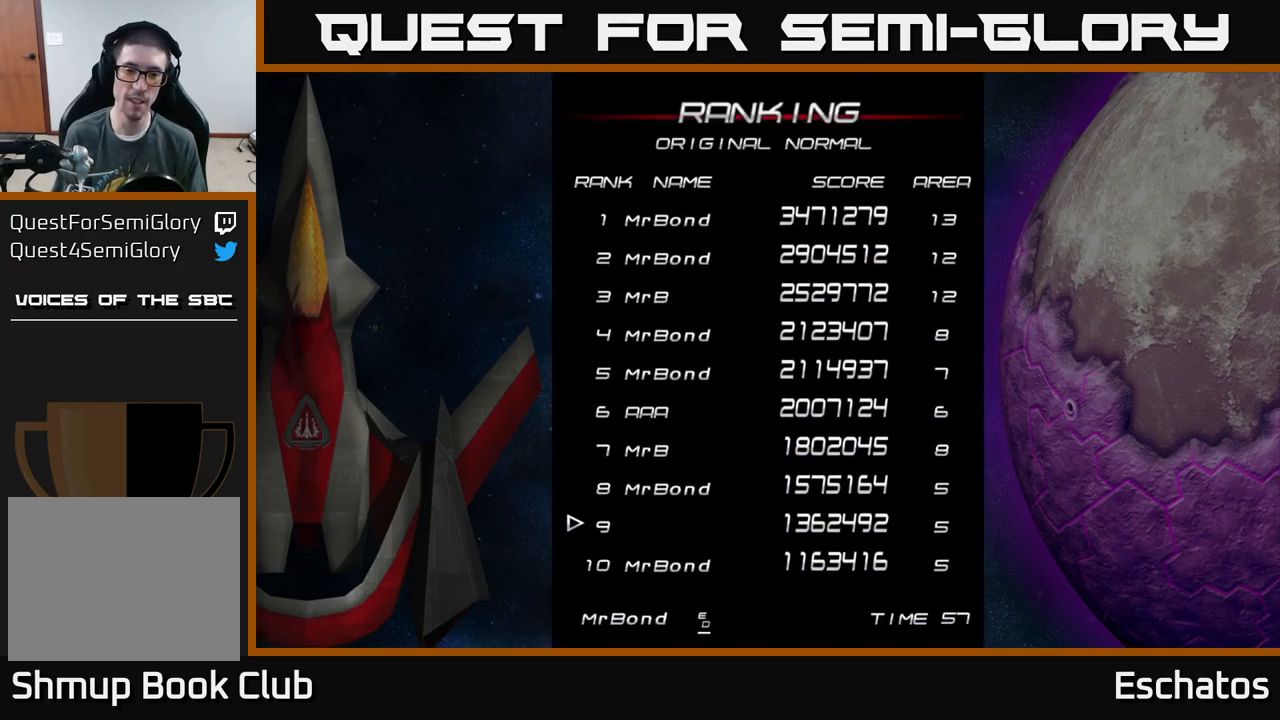
{"buttons": [], "left_stick": "center", "right_stick": "center", "events": [[184, "A", "down"], [267, "A", "up"]]}
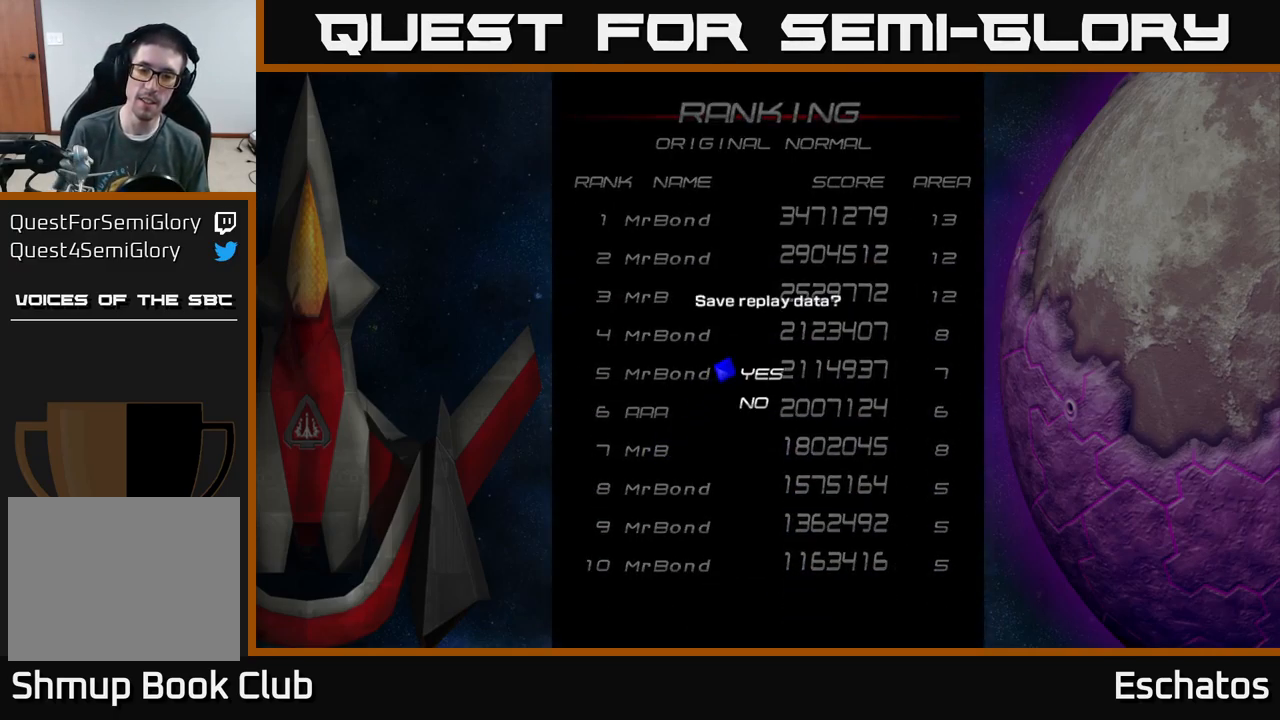
{"buttons": [], "left_stick": "center", "right_stick": "center", "events": []}
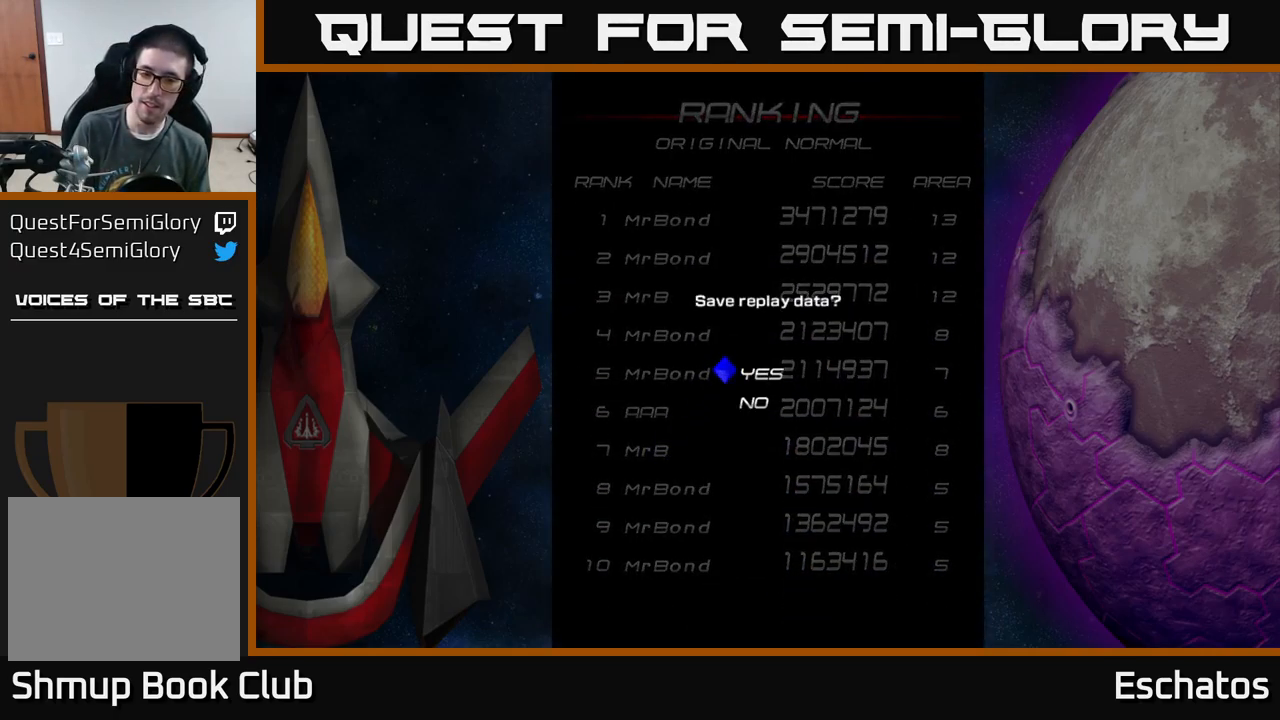
{"buttons": [], "left_stick": "center", "right_stick": "center", "events": []}
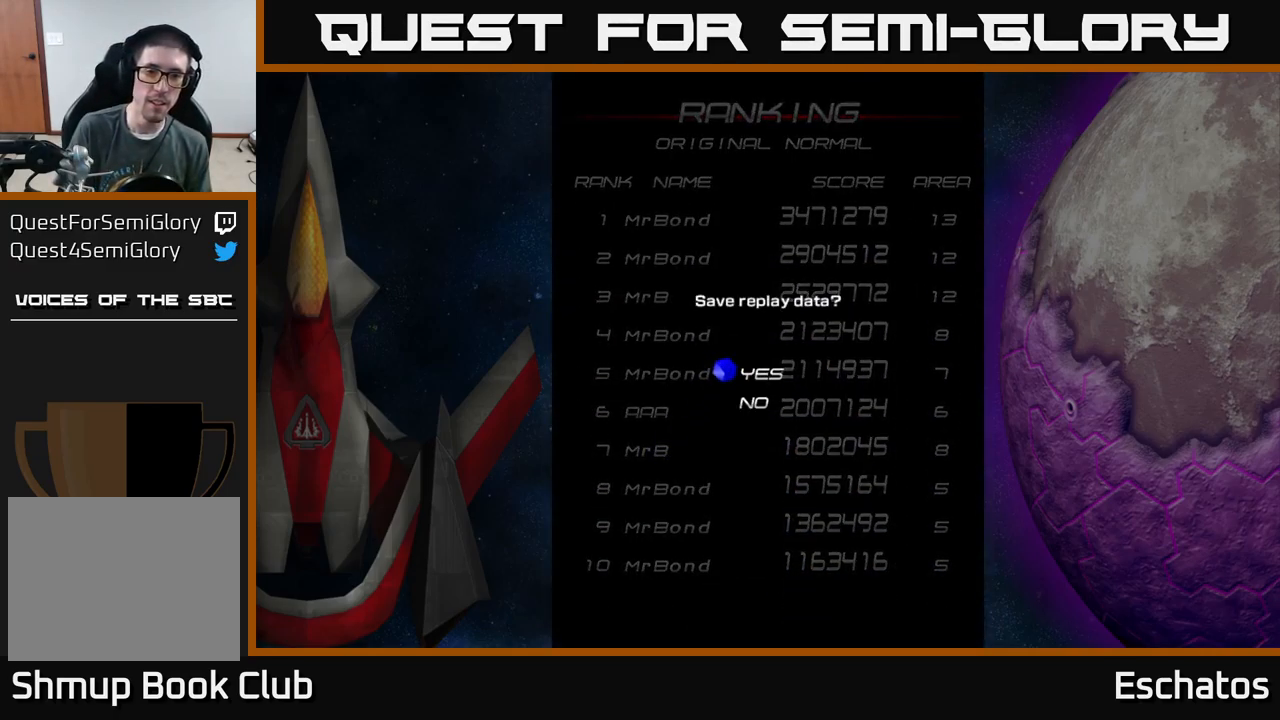
{"buttons": [], "left_stick": "center", "right_stick": "center", "events": [[34, "A", "down"], [84, "A", "up"]]}